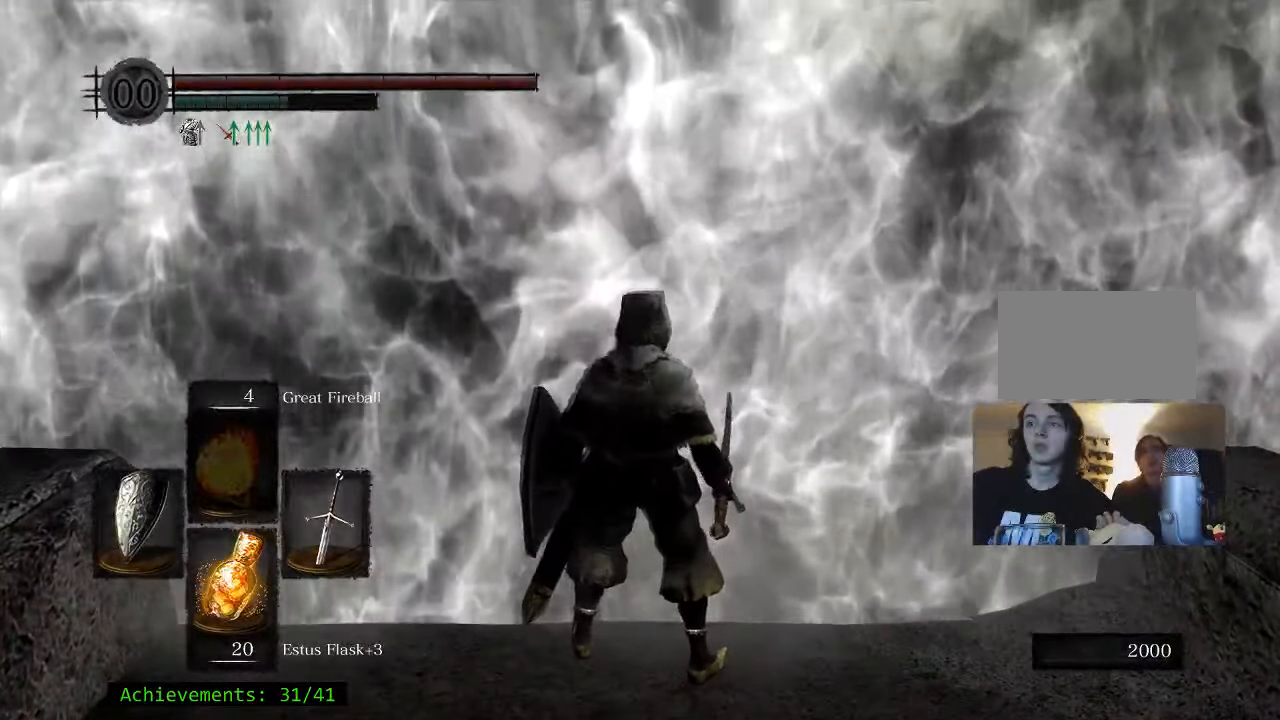
Gameplay with keyboard and mouse; each line is a JSON object with the keys and mouse buttons held at the frame after it. "events" lists presses ("down") and releases ("up") of "1", "2", "3", "4", "5", "a", "alt", "c", "caps_lock", "ctrl", "d", "e", "f", "g", "q", "r", "s", "shift", "space", "t", "tab", "v", "w", "x", "z" and "mouse_wheel_up" between this image and that frame as [ms after this image, input, new state], when the widget could be followed in between. "mouse_wheel_up" = the "wheel_up" button of the "mouse" list. No other keys are recorded. Not read: mouse_move.
{"keys": [], "mouse": [], "events": []}
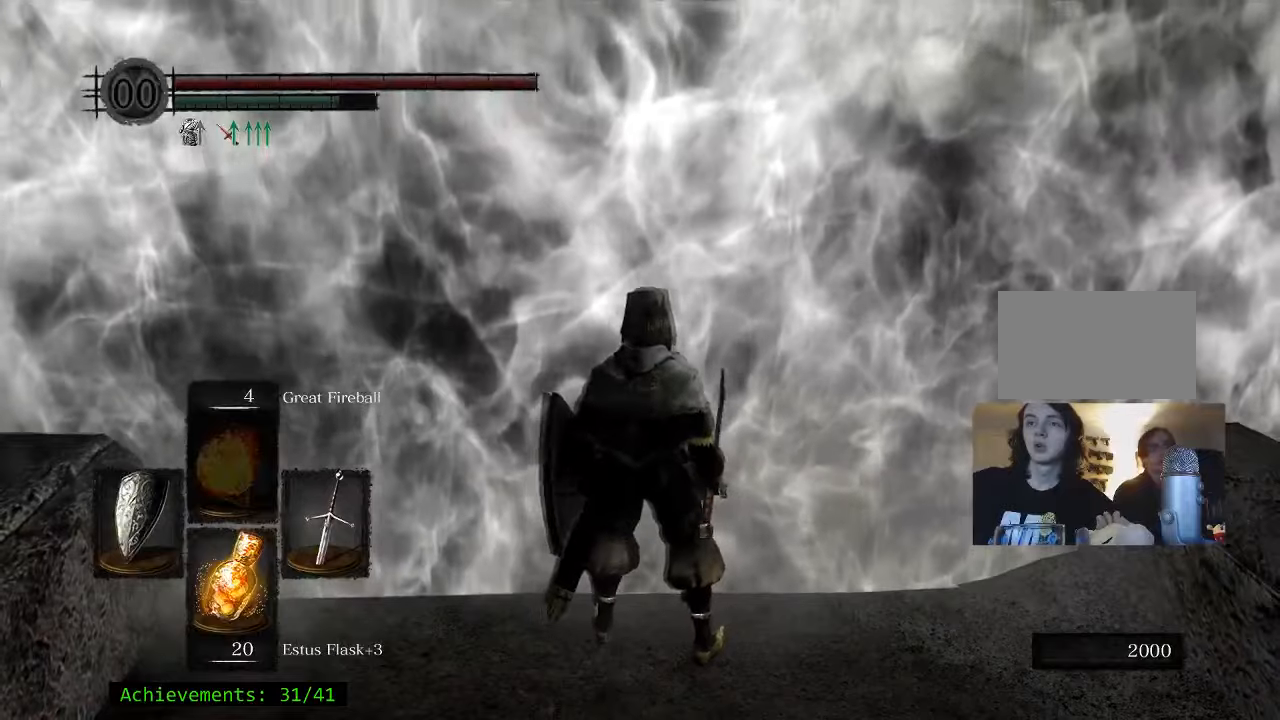
{"keys": [], "mouse": [], "events": []}
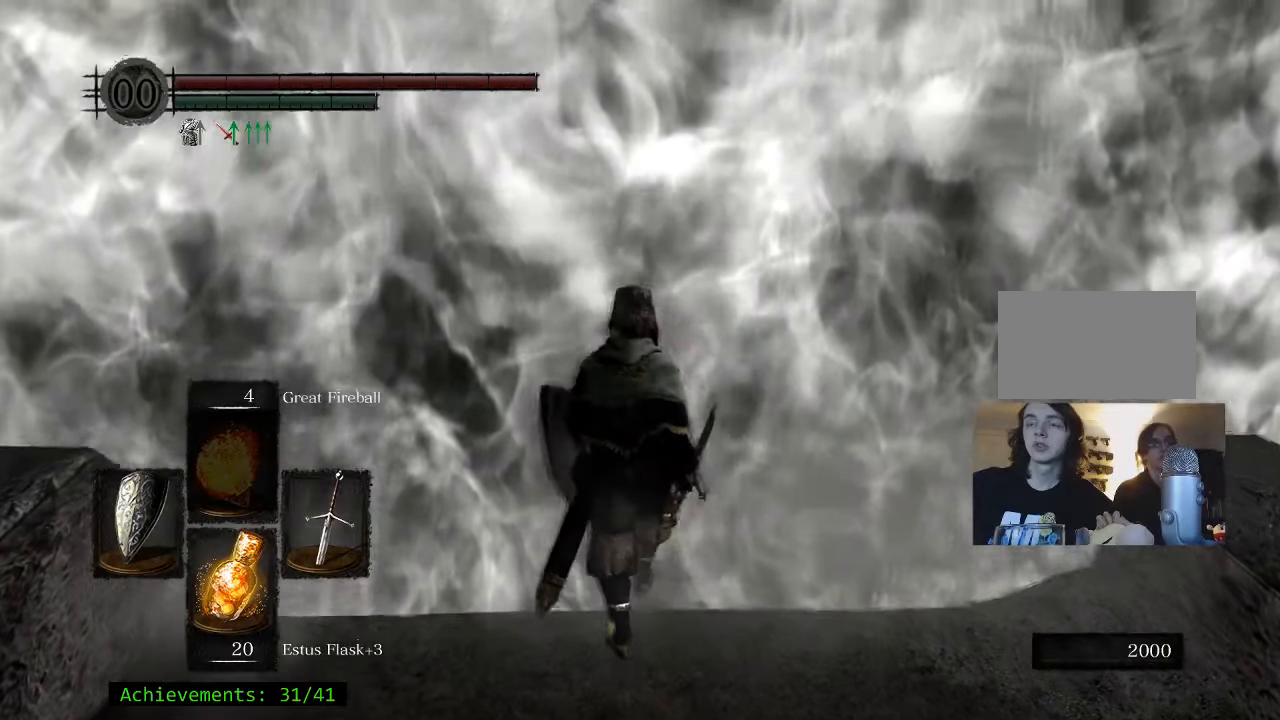
{"keys": [], "mouse": [], "events": []}
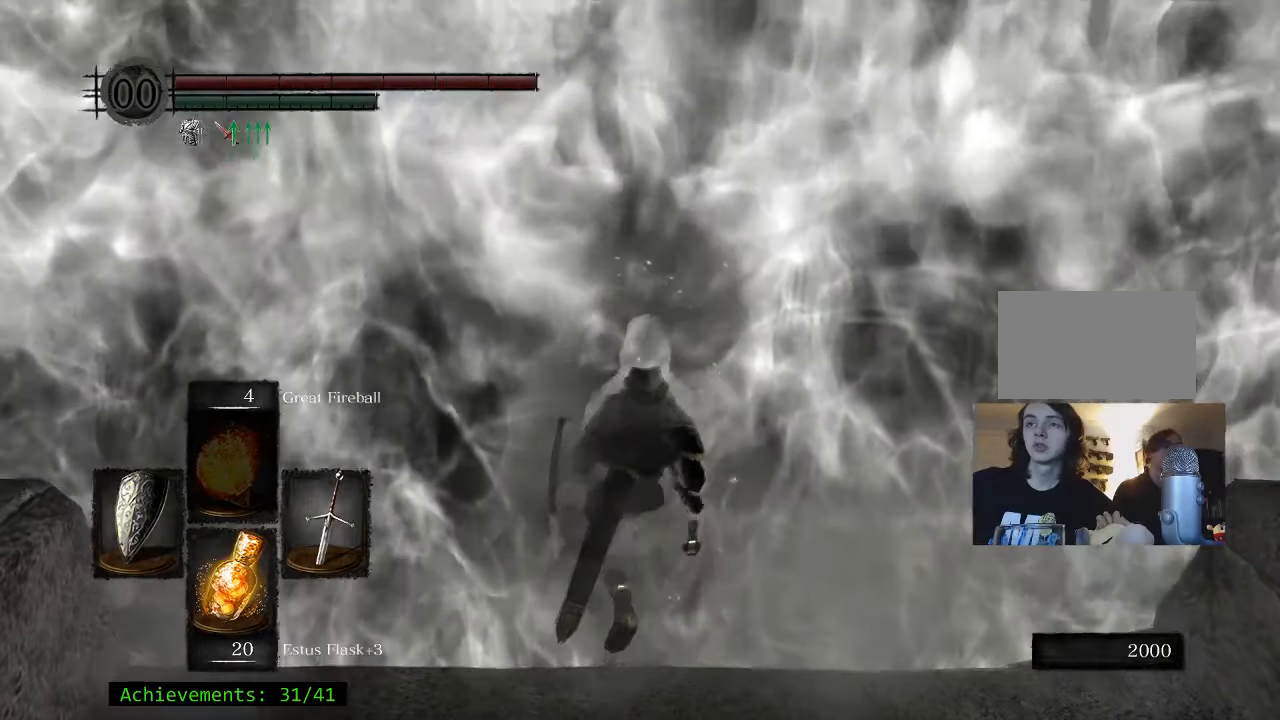
{"keys": [], "mouse": [], "events": []}
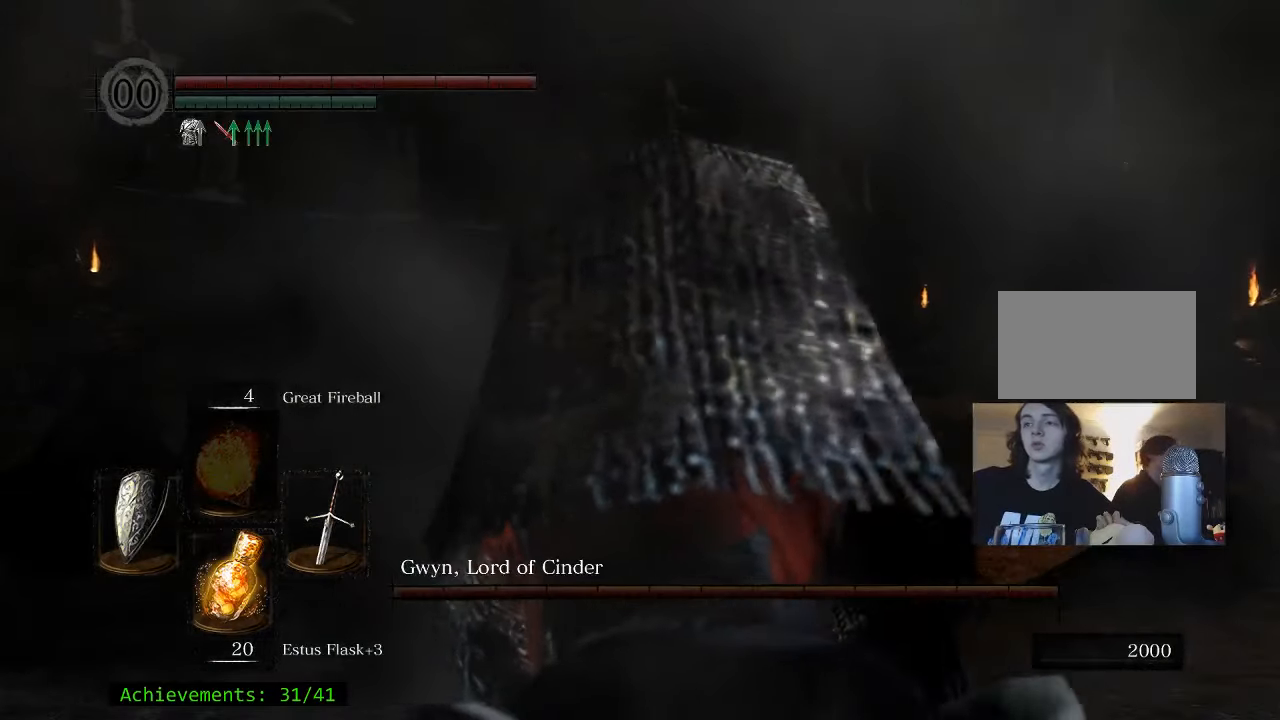
{"keys": ["space", "w"], "mouse": [], "events": [[250, "w", "down"], [300, "space", "down"]]}
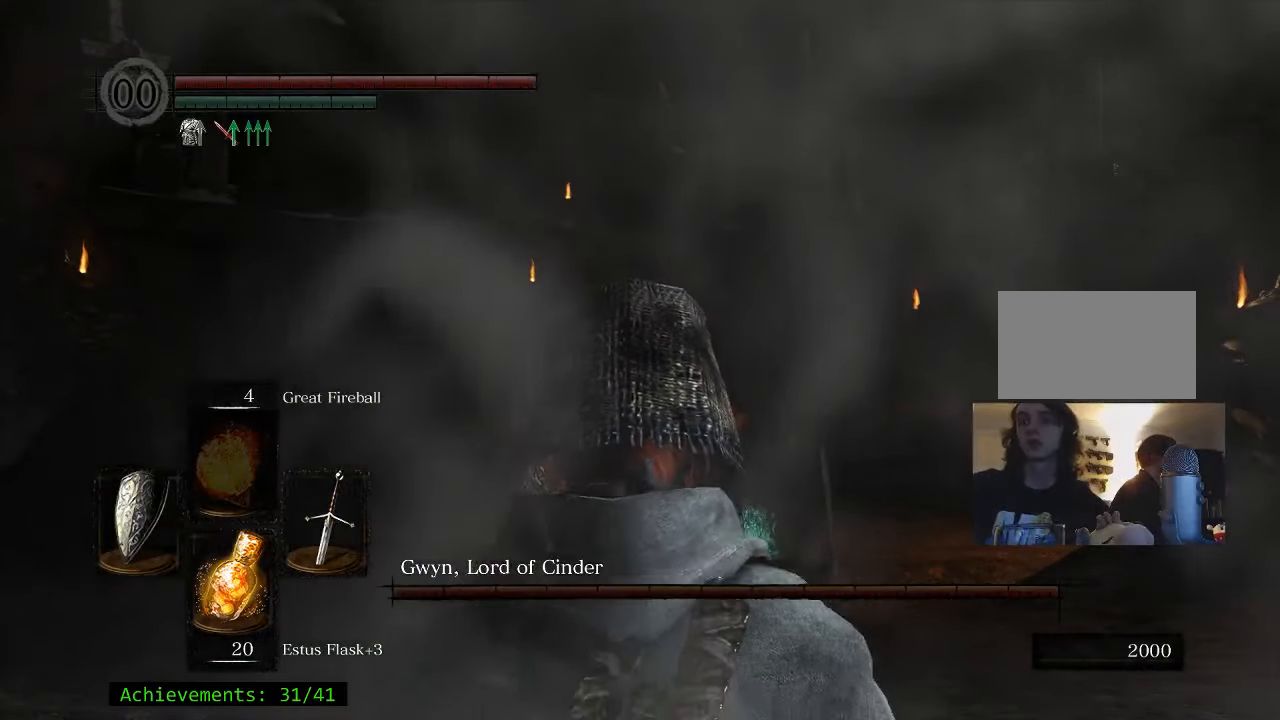
{"keys": ["space", "w"], "mouse": [], "events": []}
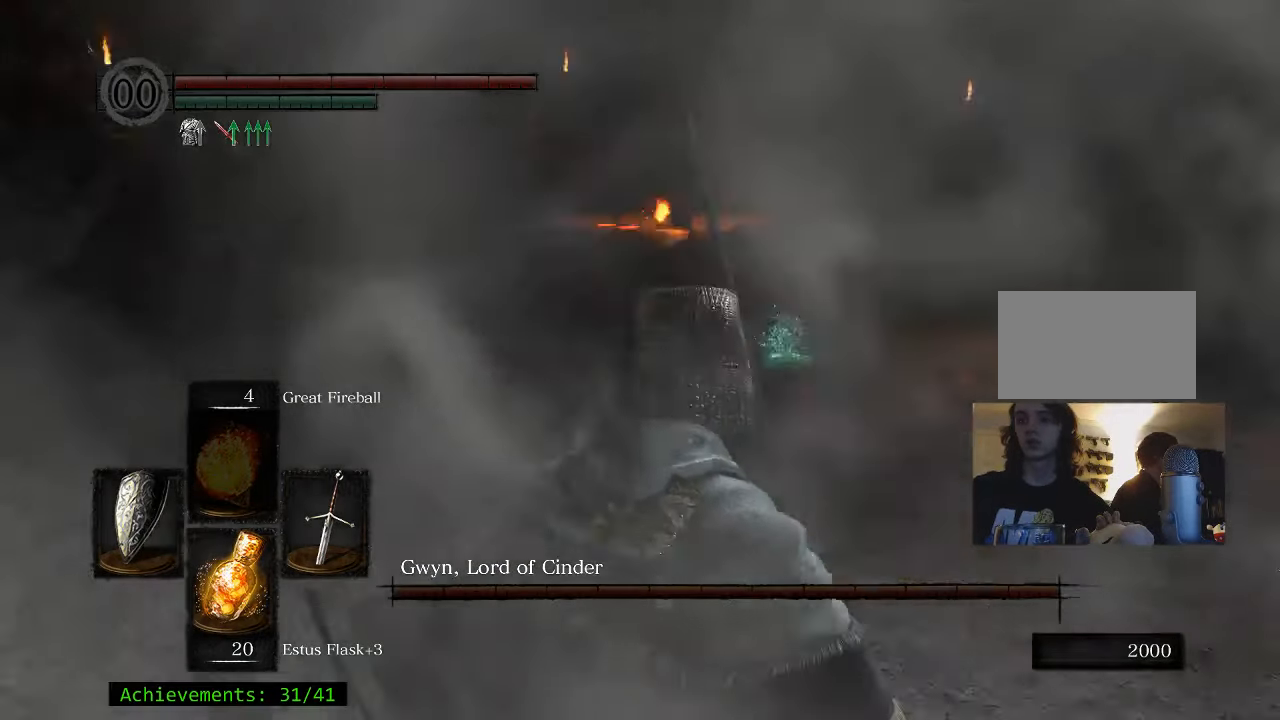
{"keys": ["space", "w"], "mouse": [], "events": []}
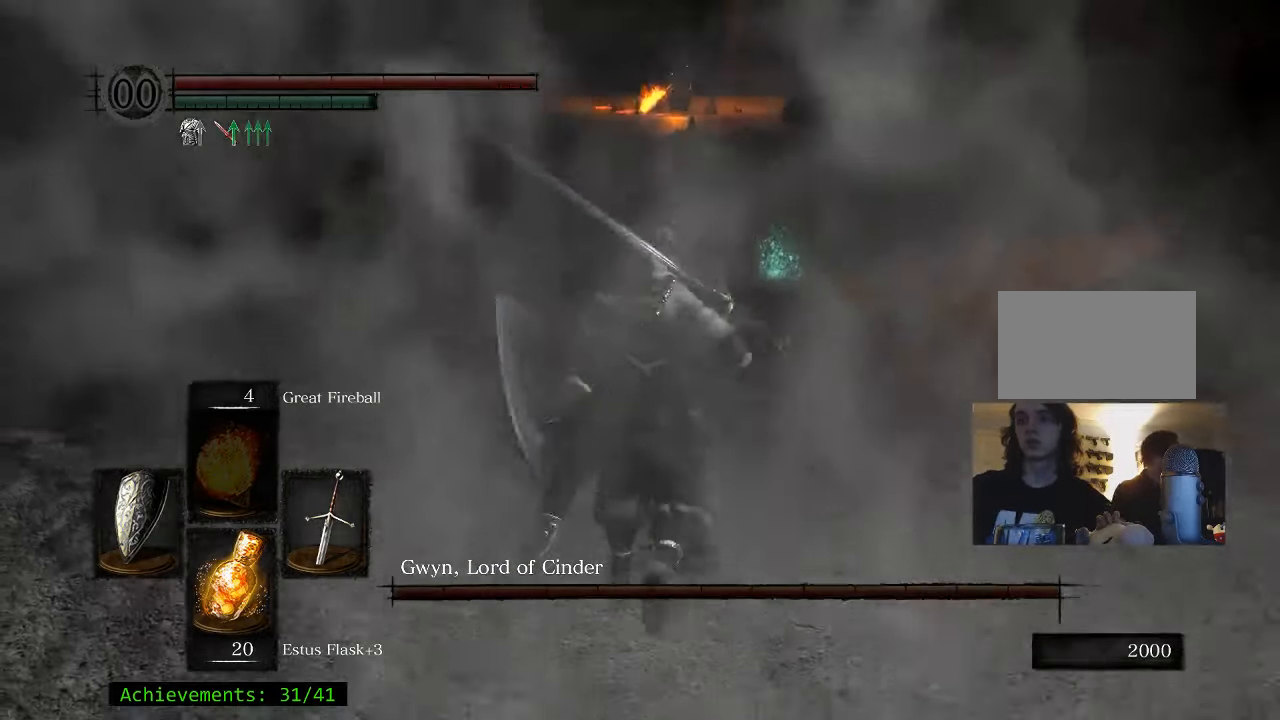
{"keys": ["w"], "mouse": [], "events": [[383, "space", "up"]]}
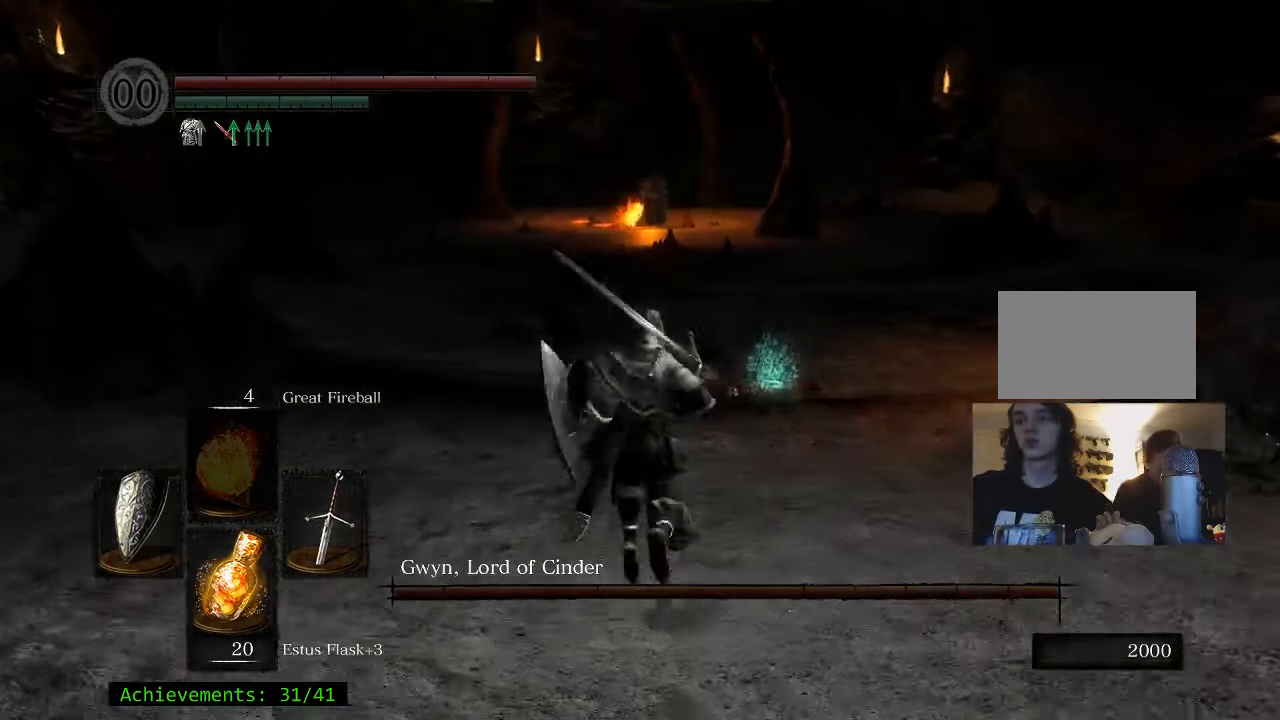
{"keys": ["q", "w"], "mouse": [], "events": [[450, "q", "down"]]}
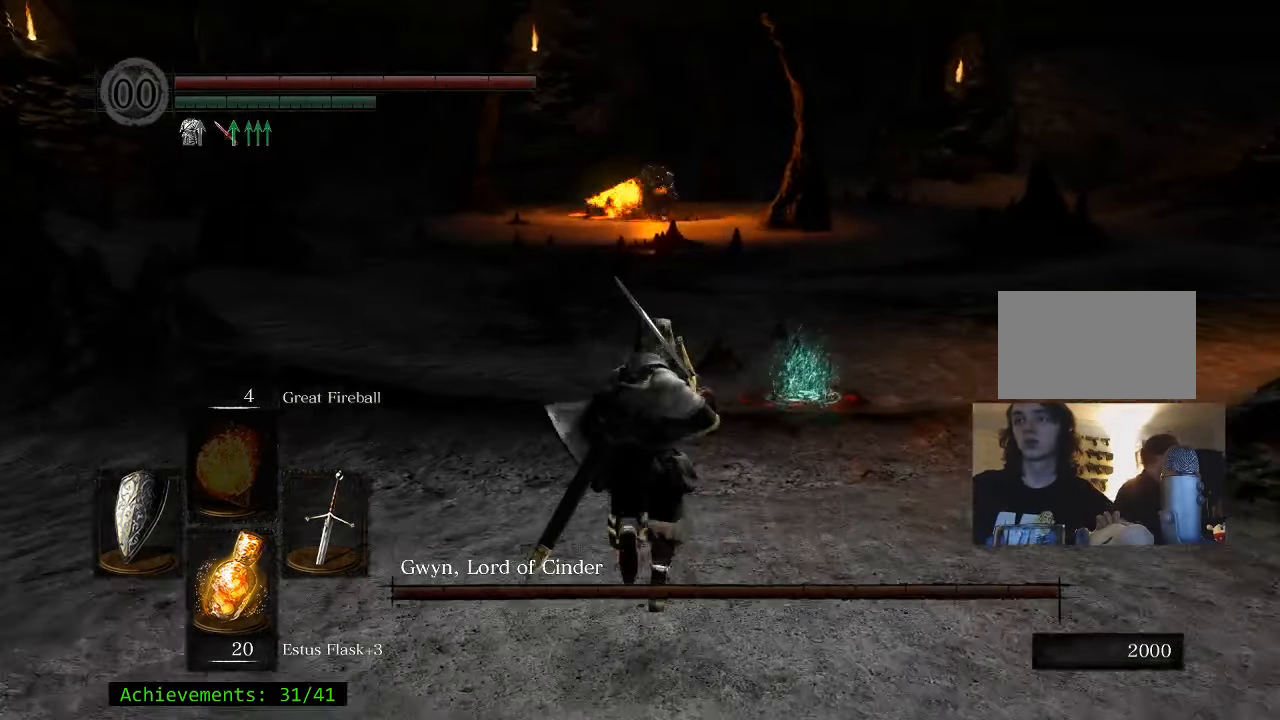
{"keys": ["w"], "mouse": [], "events": [[83, "q", "up"], [317, "q", "down"], [467, "q", "up"]]}
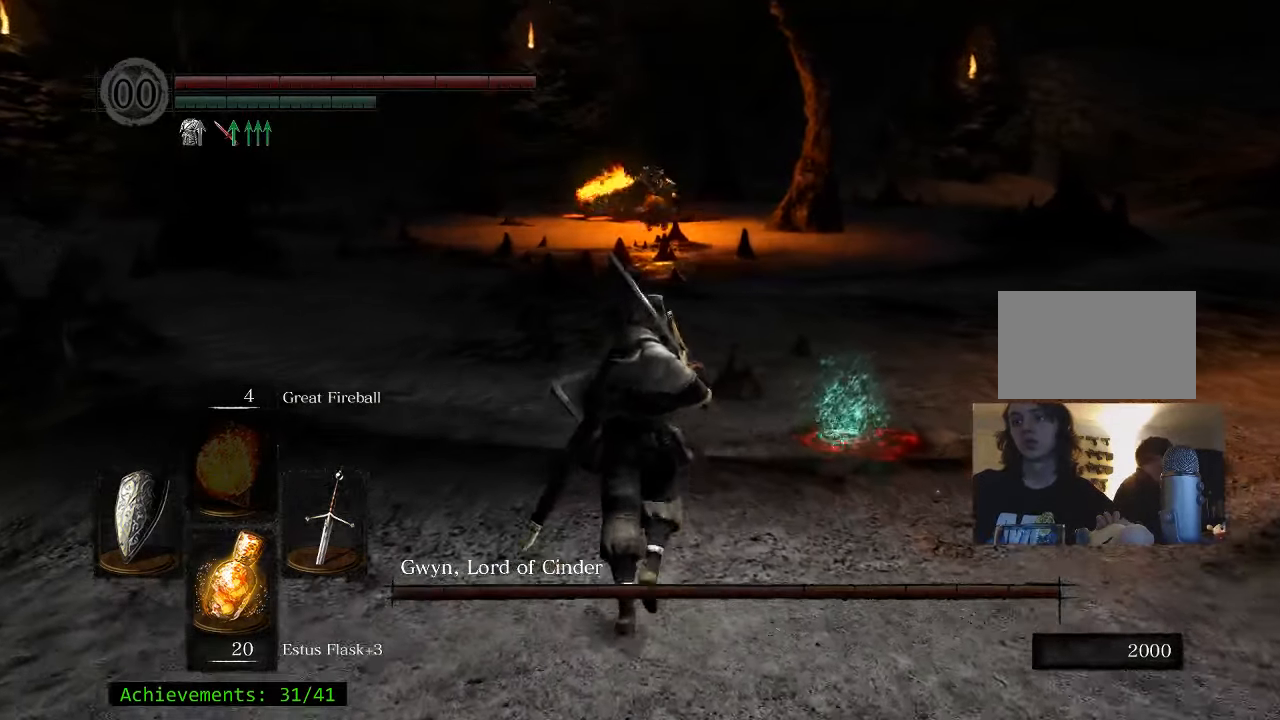
{"keys": ["w"], "mouse": [], "events": [[250, "q", "down"], [383, "q", "up"]]}
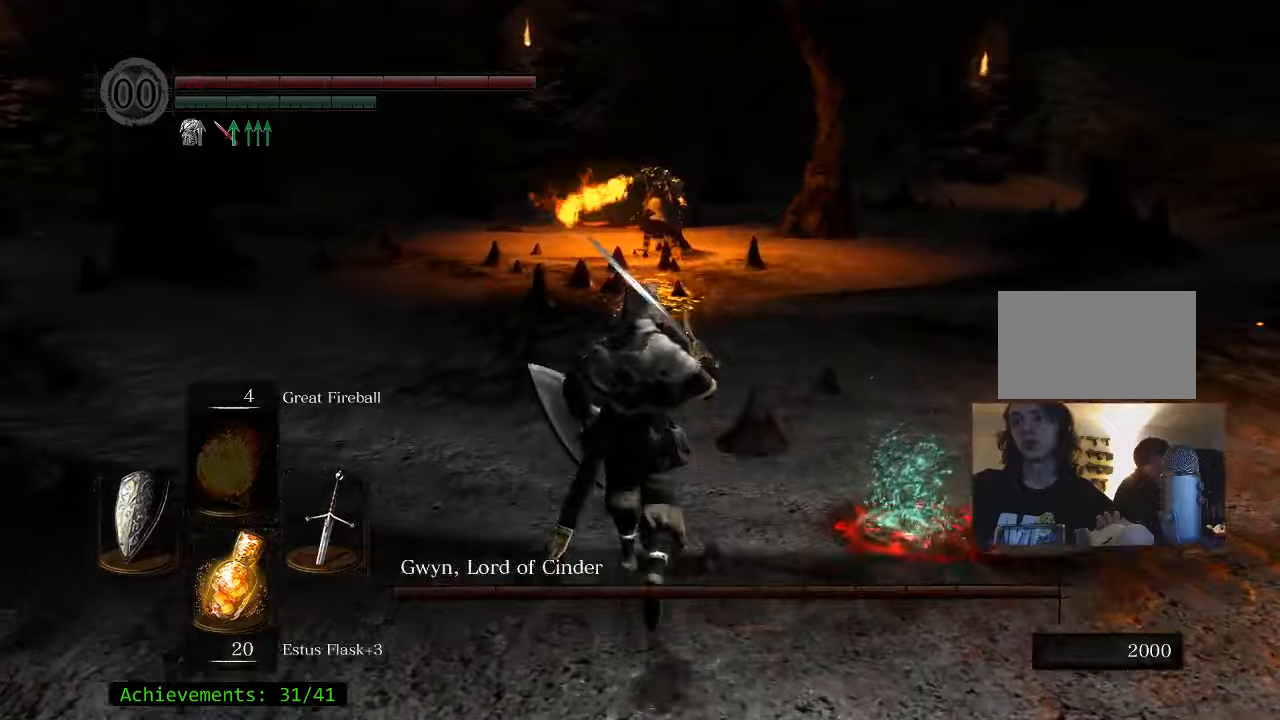
{"keys": [], "mouse": [], "events": [[133, "q", "down"], [283, "q", "up"], [466, "w", "up"]]}
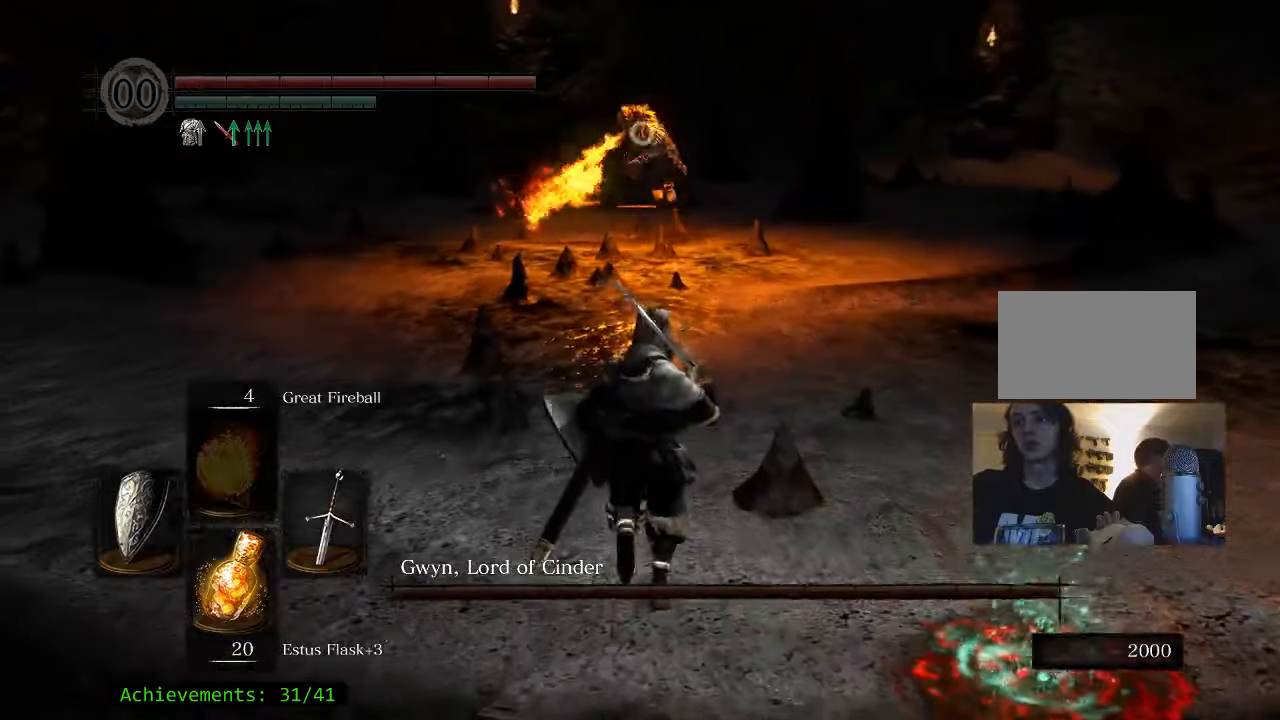
{"keys": [], "mouse": [], "events": []}
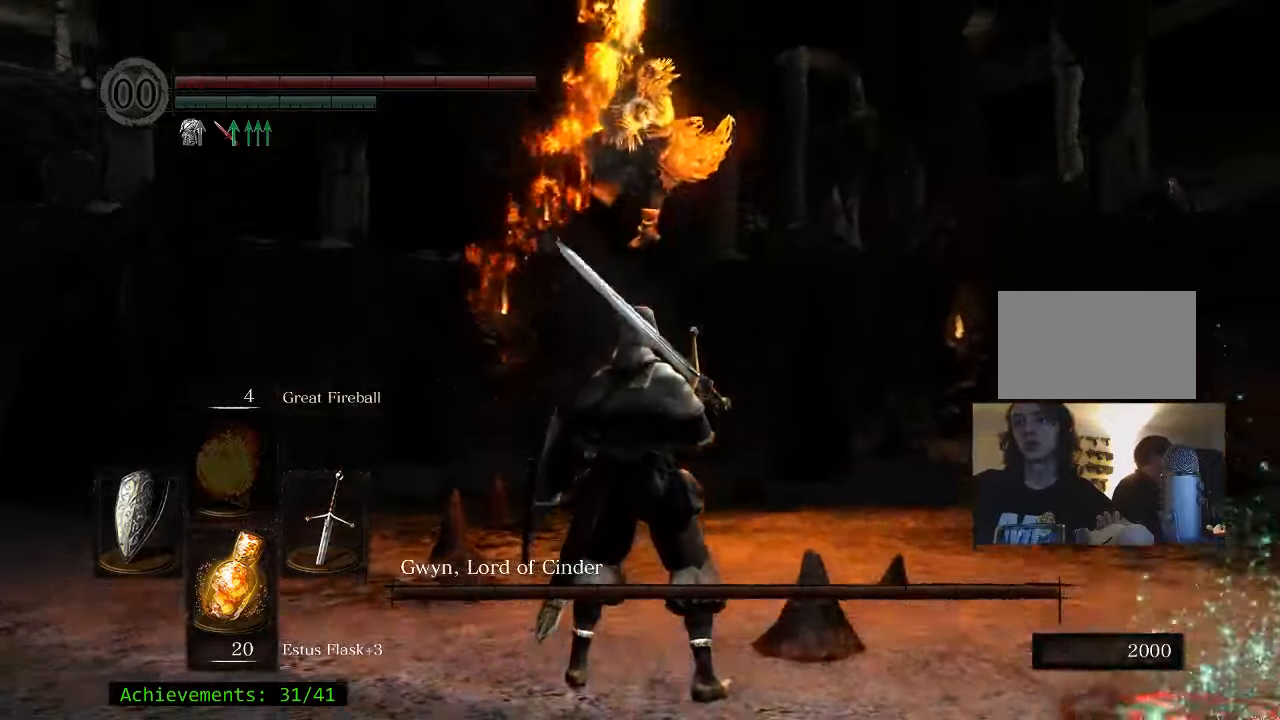
{"keys": [], "mouse": [], "events": [[166, "ctrl", "down"], [300, "ctrl", "up"]]}
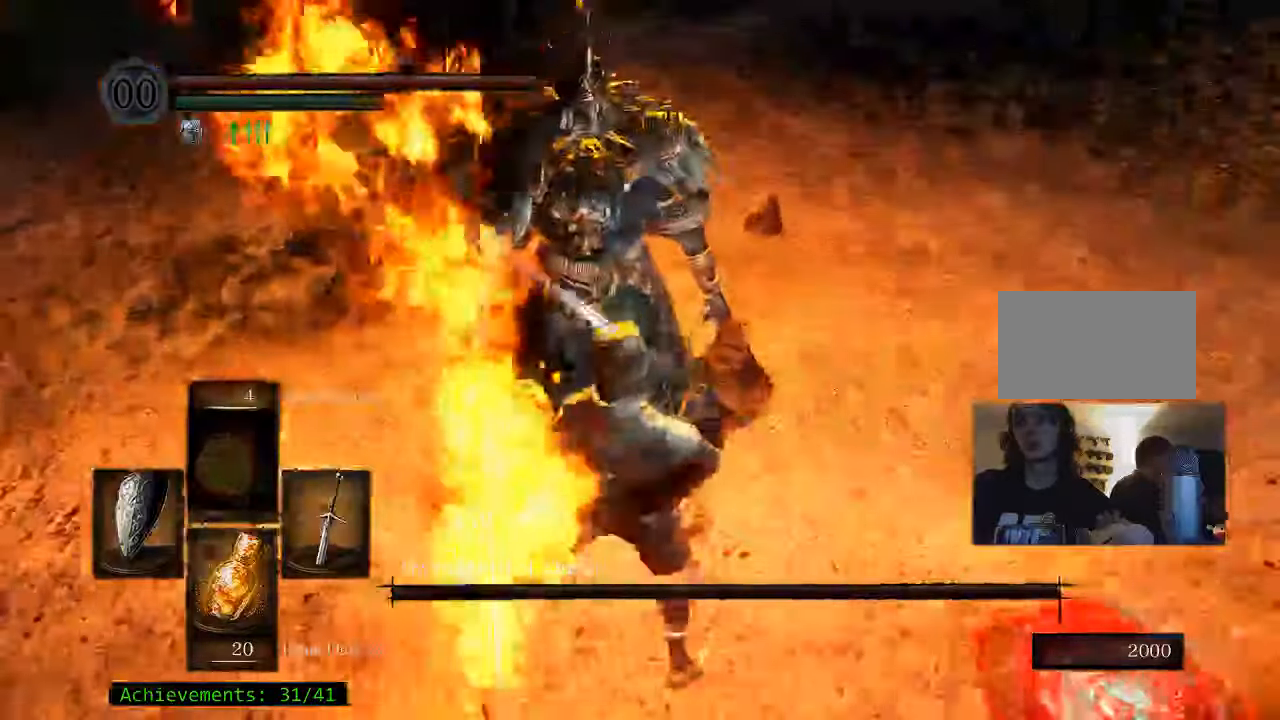
{"keys": [], "mouse": [], "events": []}
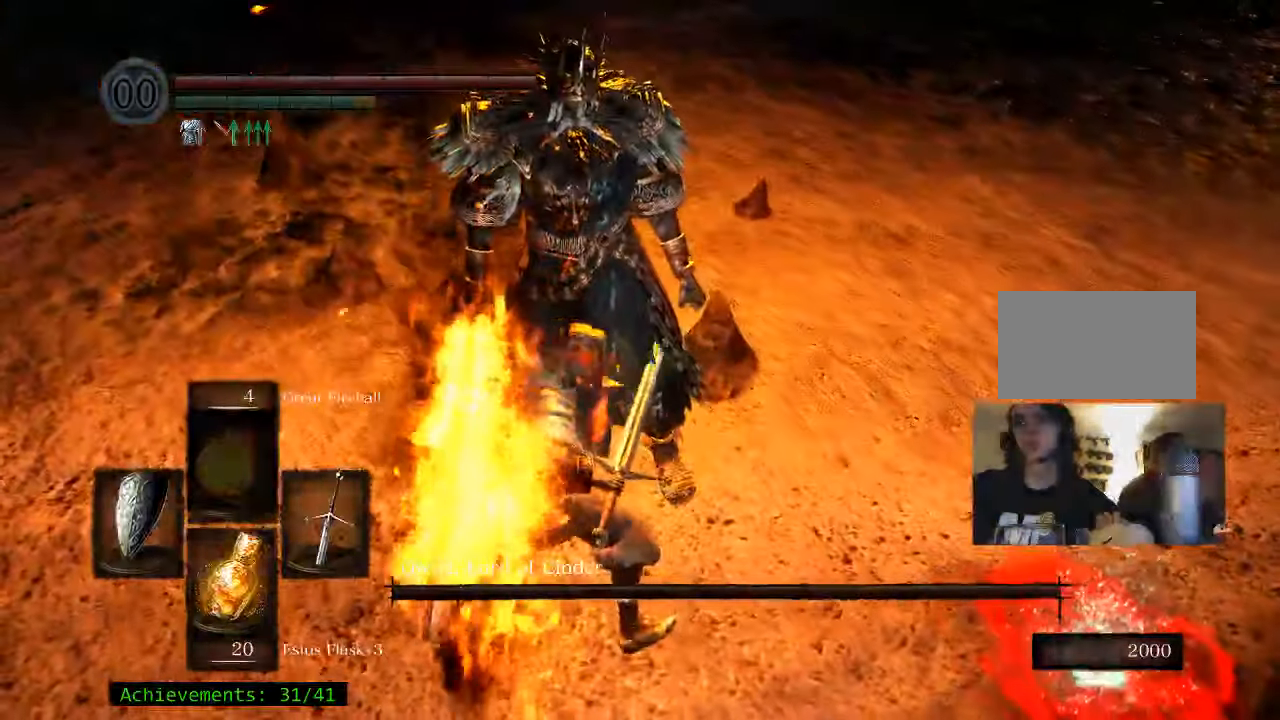
{"keys": [], "mouse": [], "events": []}
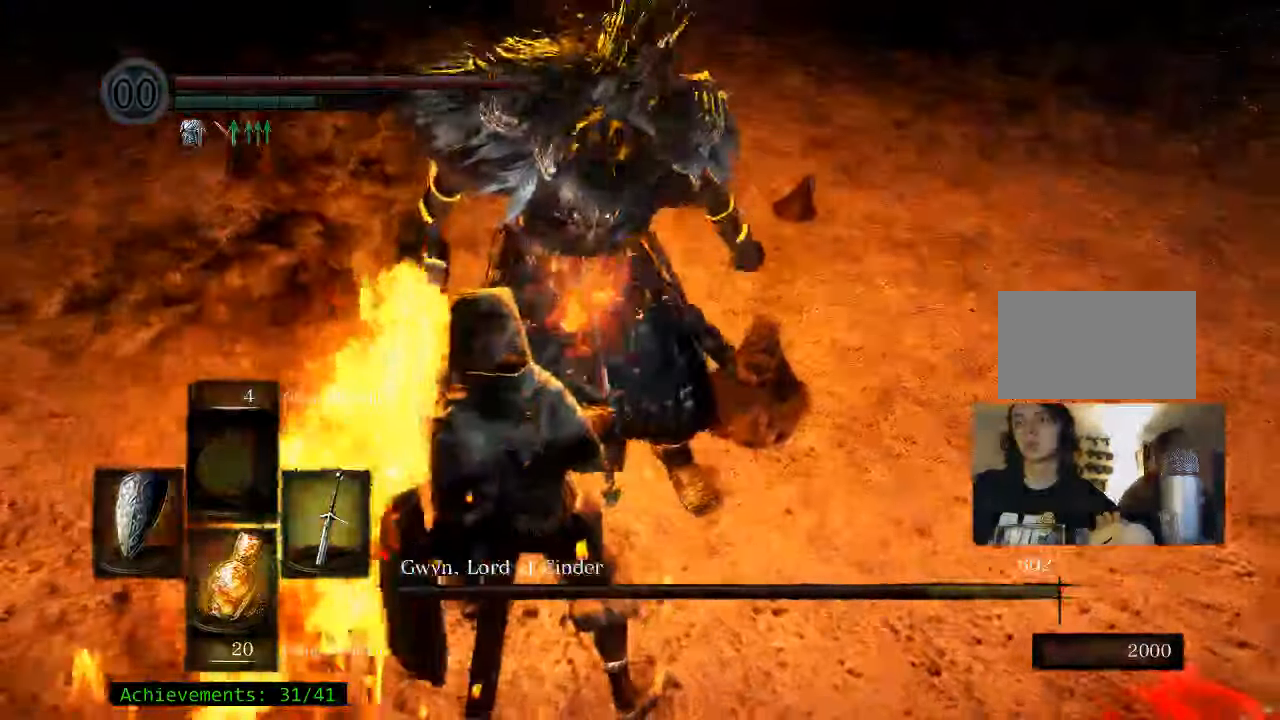
{"keys": [], "mouse": [], "events": []}
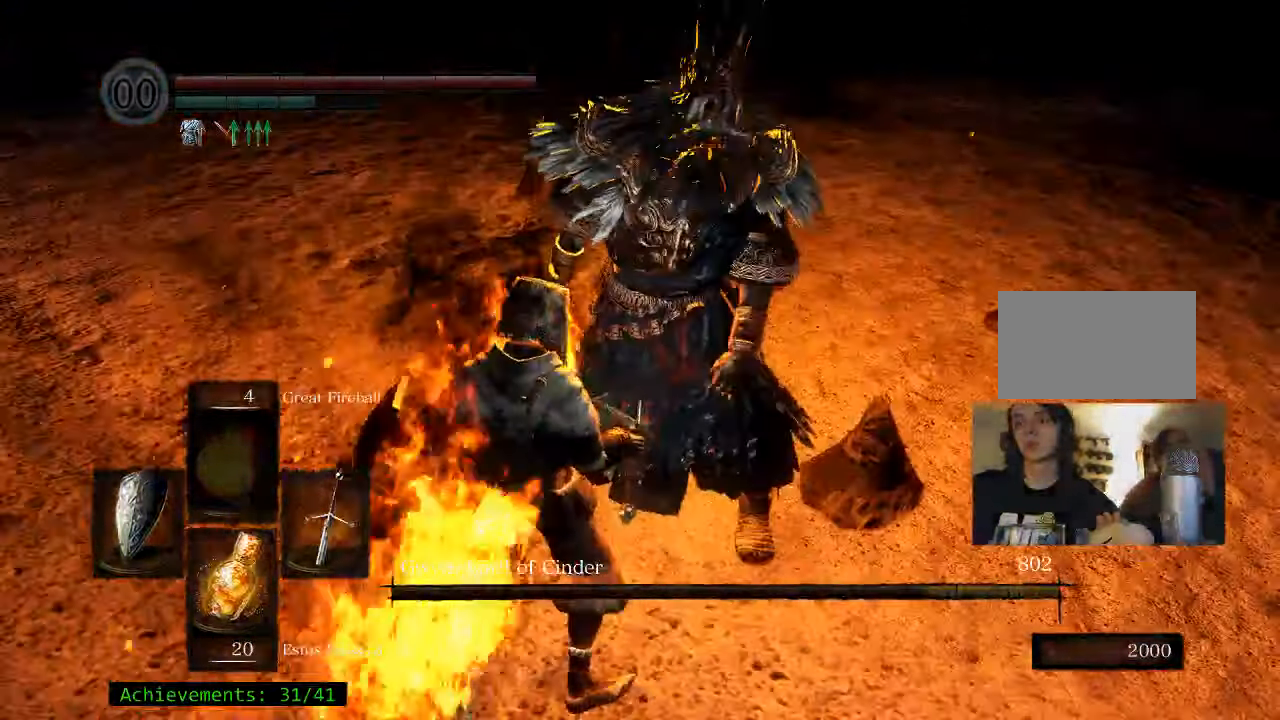
{"keys": [], "mouse": [], "events": []}
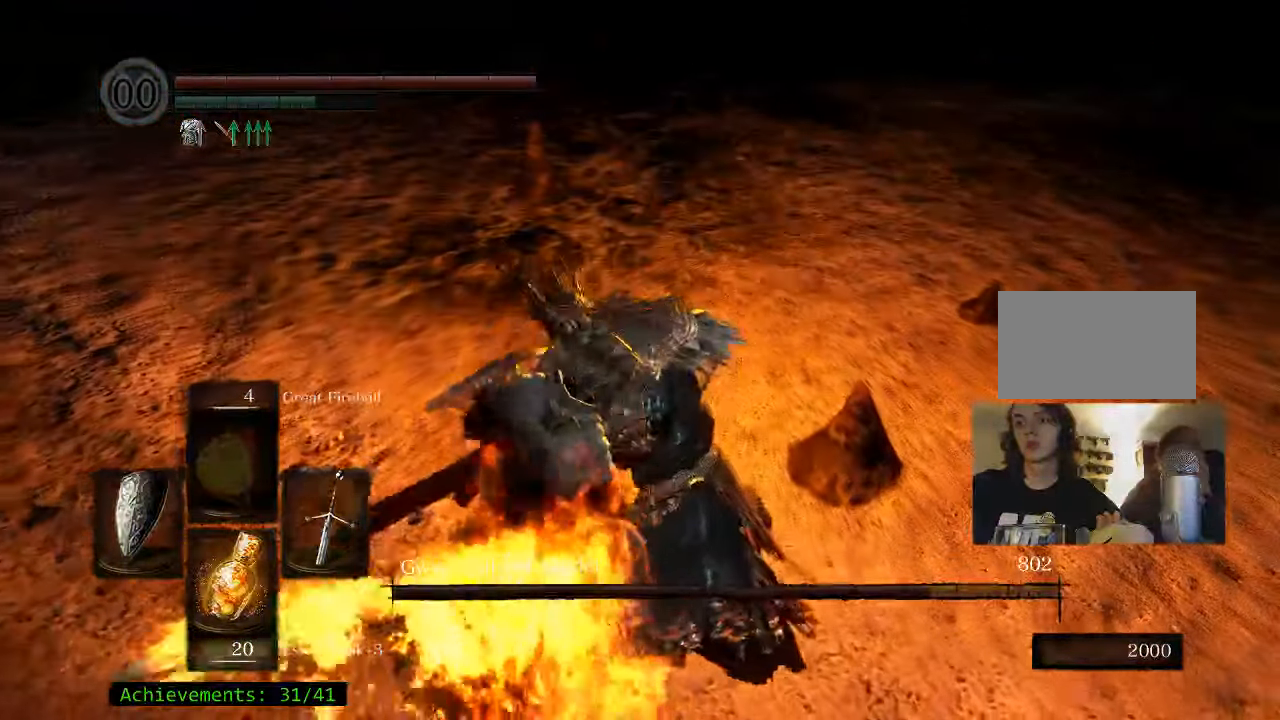
{"keys": [], "mouse": [], "events": []}
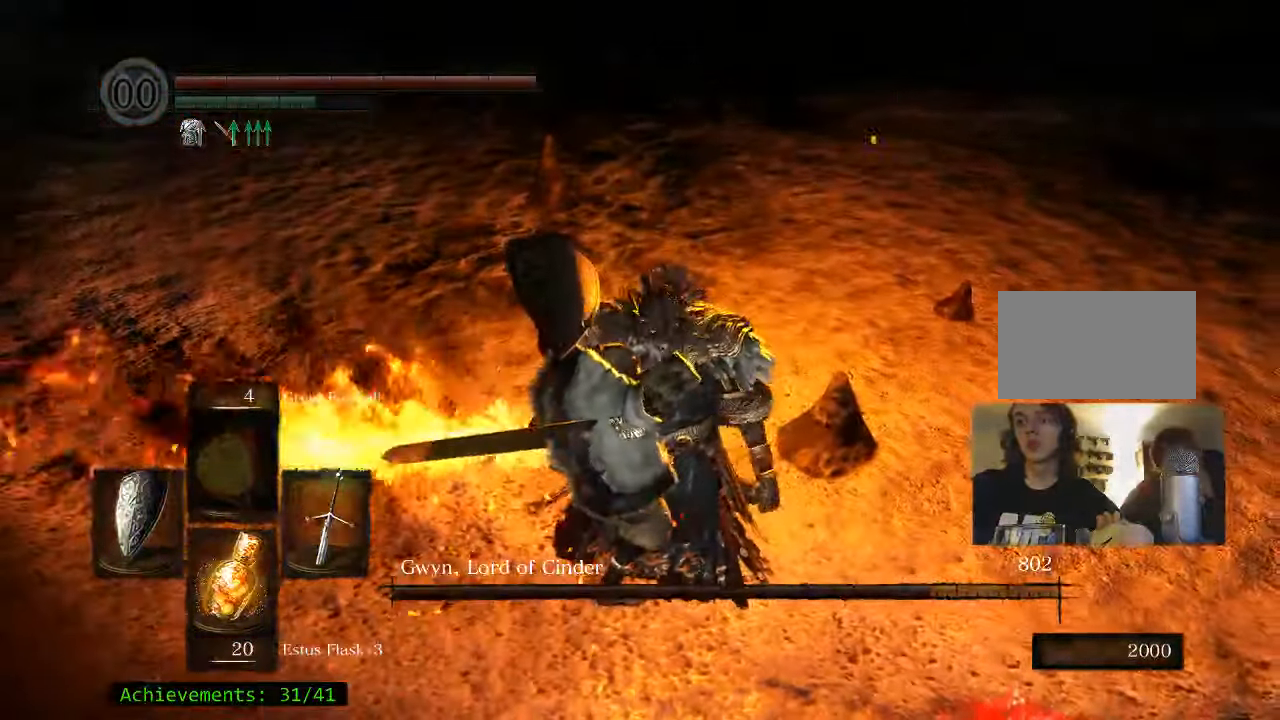
{"keys": [], "mouse": [], "events": []}
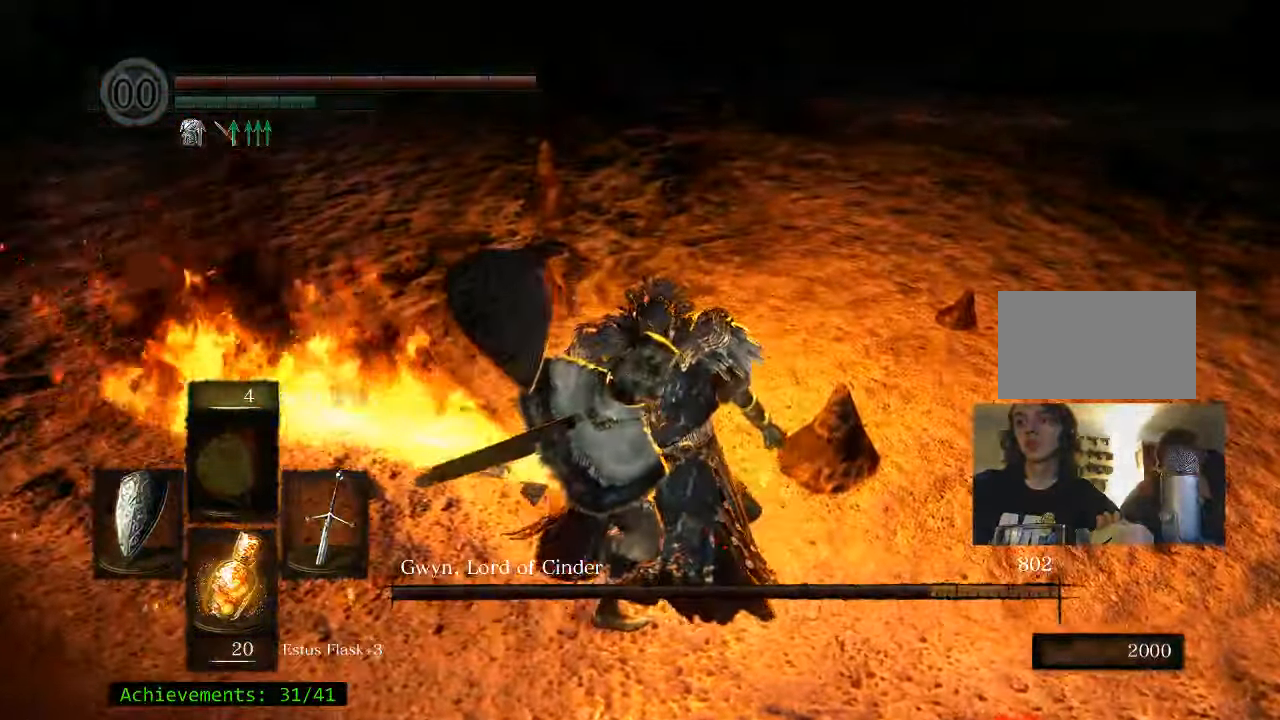
{"keys": [], "mouse": [], "events": []}
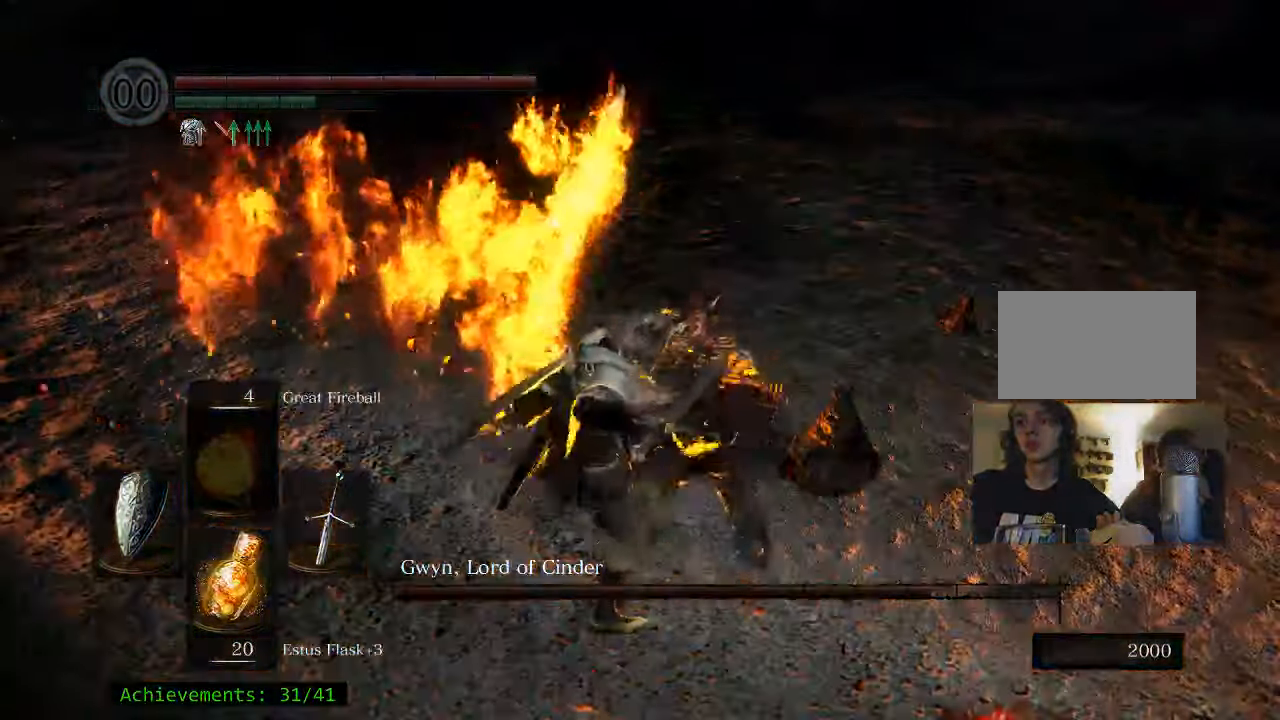
{"keys": [], "mouse": [], "events": [[183, "q", "down"], [283, "q", "up"]]}
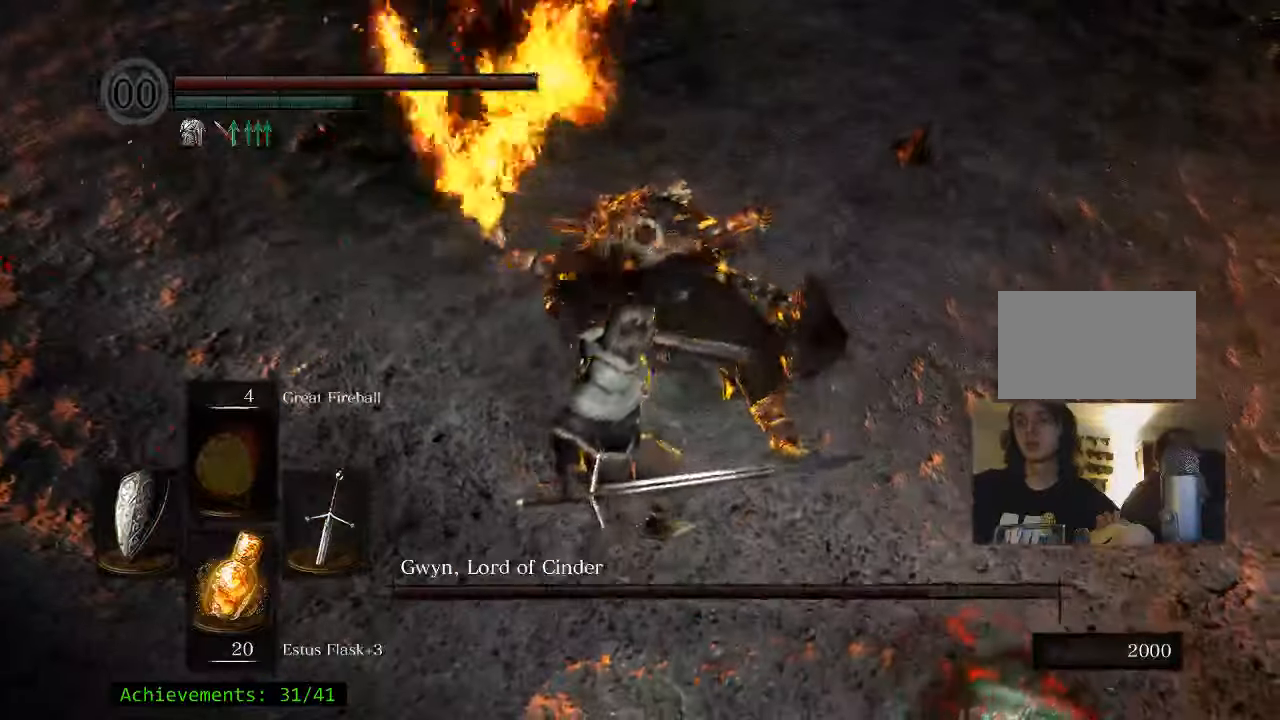
{"keys": ["s"], "mouse": [], "events": [[250, "s", "down"]]}
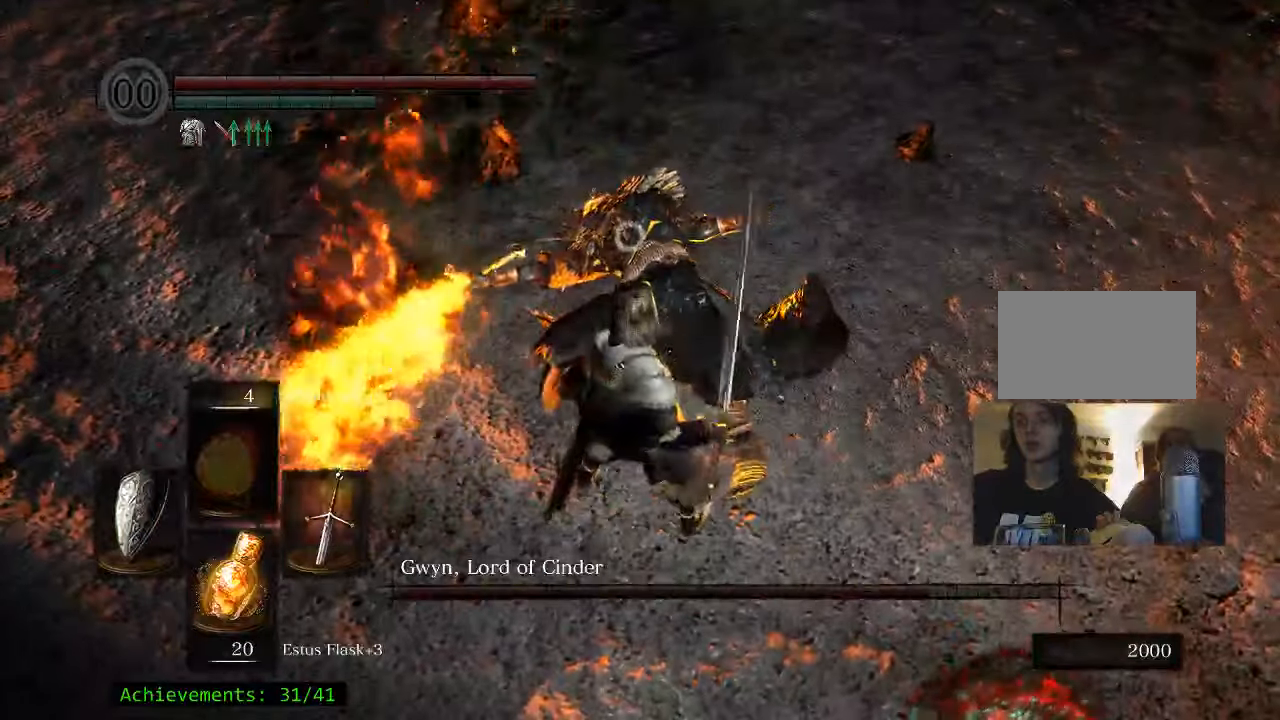
{"keys": [], "mouse": [], "events": [[317, "s", "up"]]}
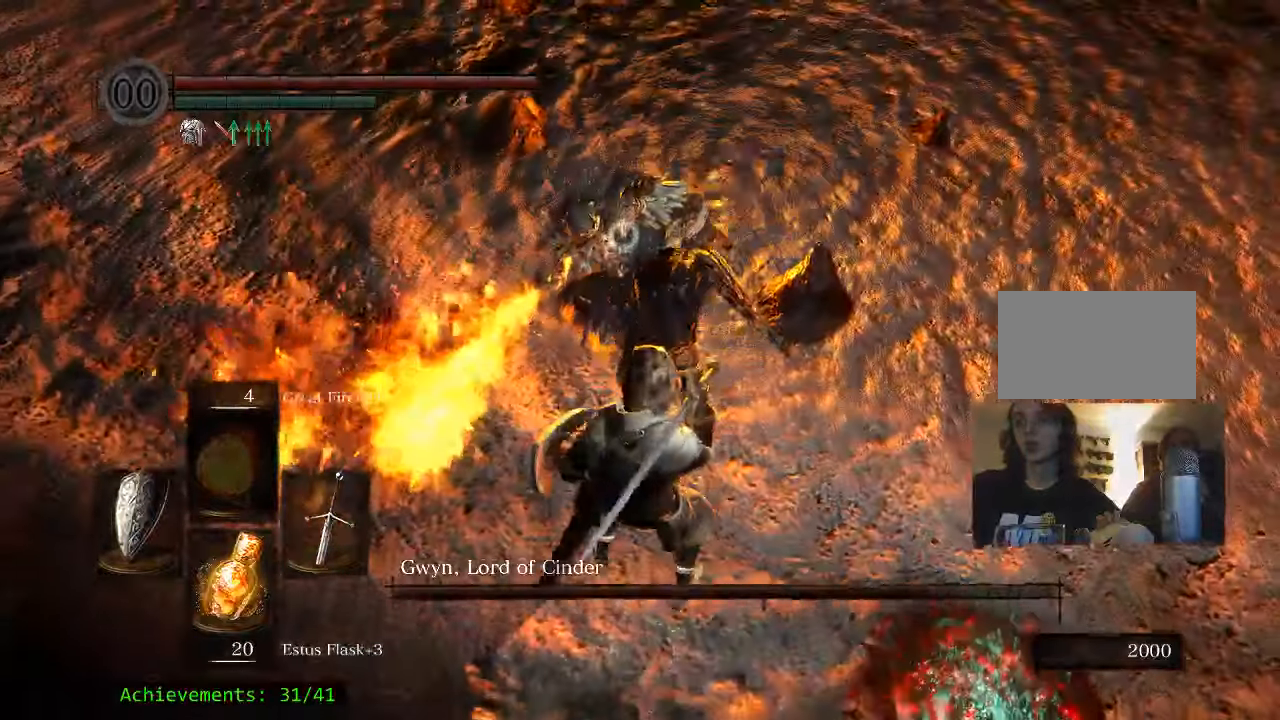
{"keys": [], "mouse": [], "events": []}
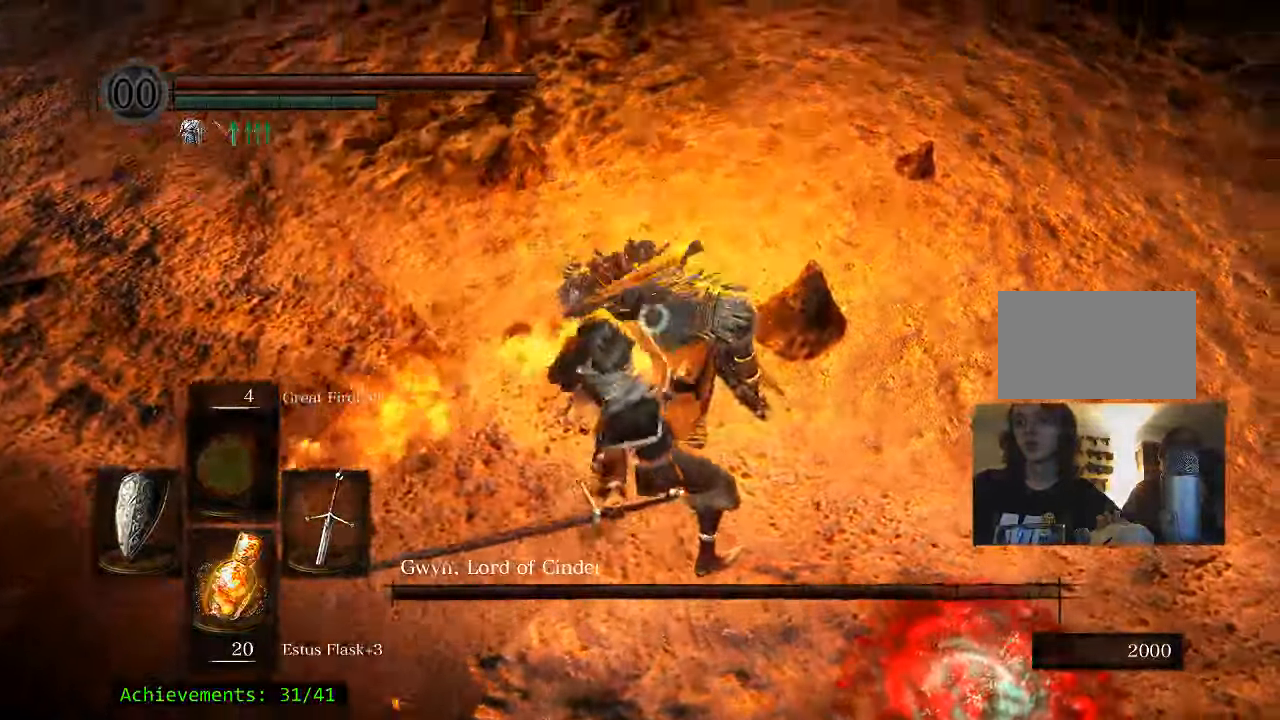
{"keys": [], "mouse": [], "events": []}
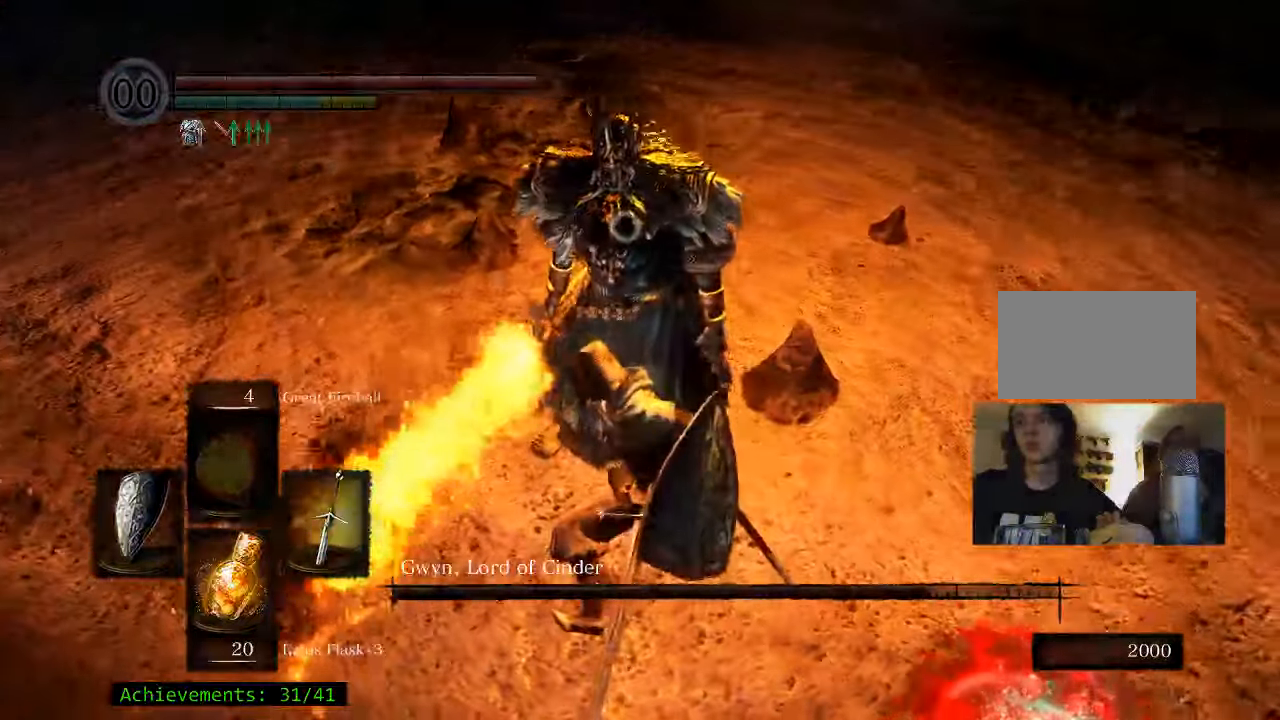
{"keys": ["w"], "mouse": [], "events": [[367, "w", "down"]]}
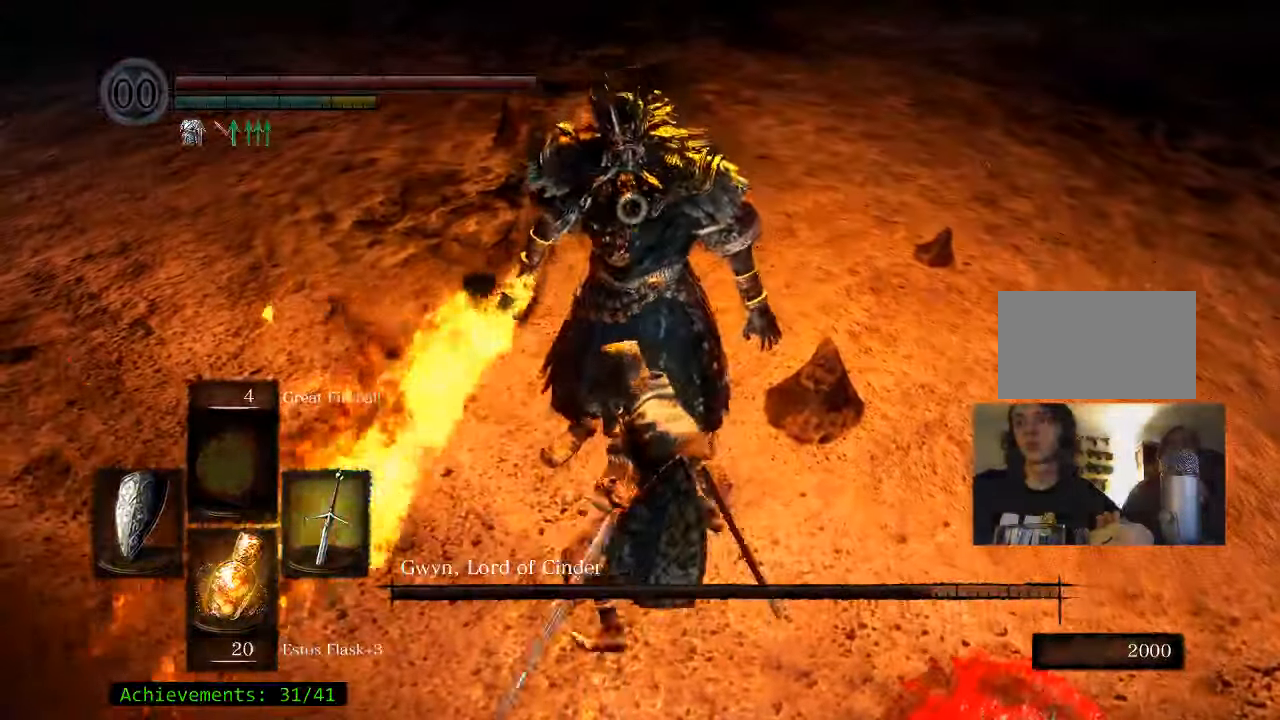
{"keys": [], "mouse": [], "events": [[283, "w", "up"]]}
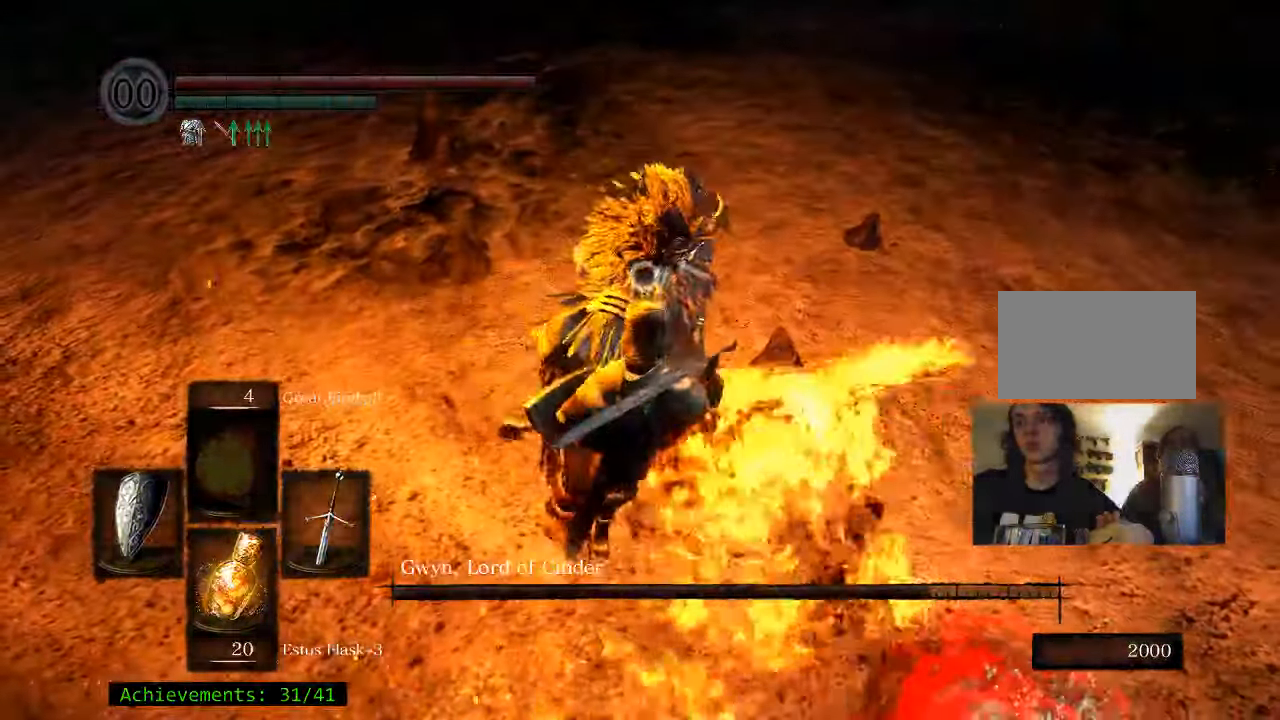
{"keys": ["d", "space"], "mouse": [], "events": [[250, "d", "down"], [383, "space", "down"]]}
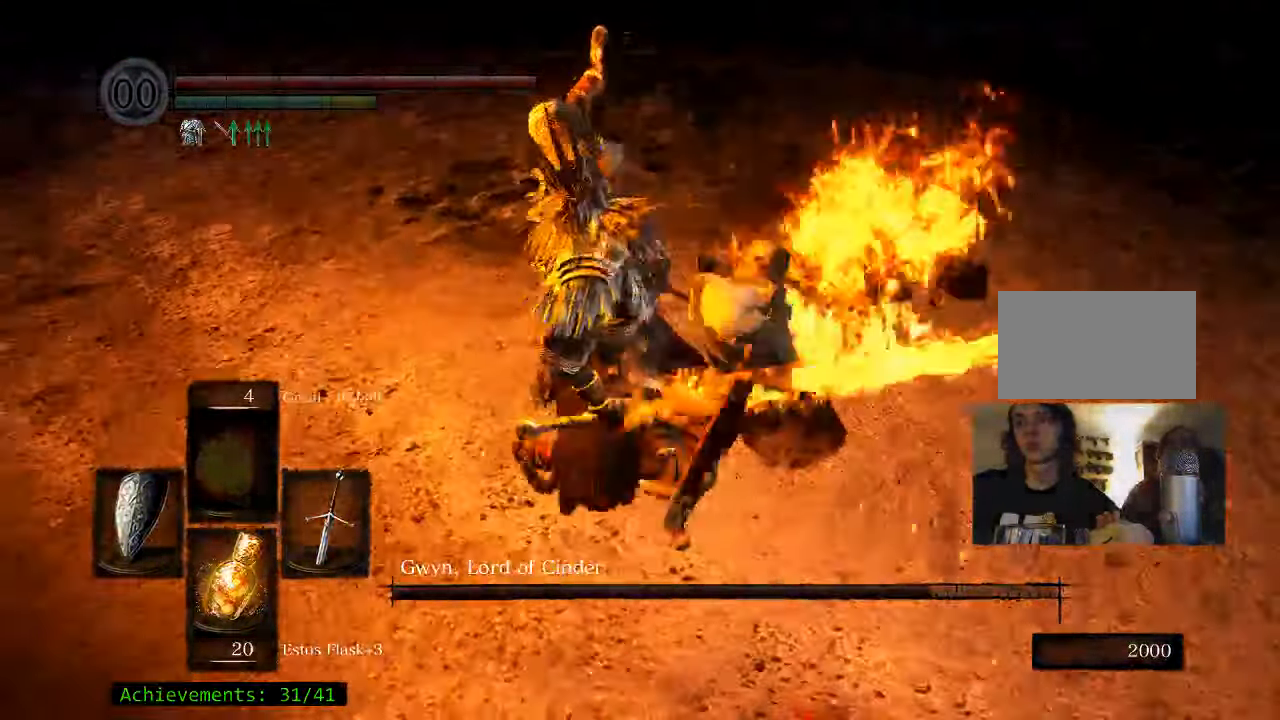
{"keys": [], "mouse": [], "events": [[33, "space", "up"], [400, "d", "up"]]}